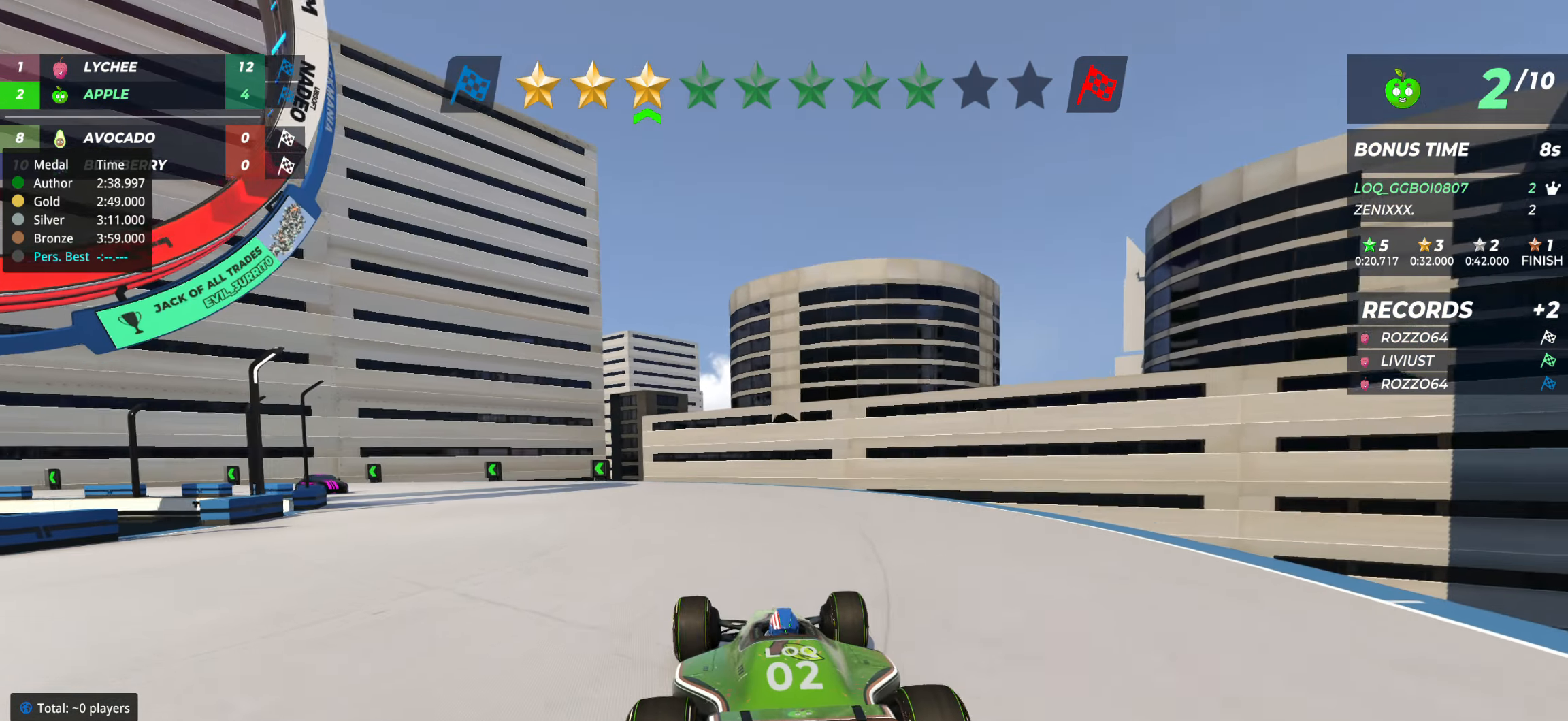
Gameplay with keyboard; each line is a JSON object with the keys held at the frame after it. "events" lists presses ("down") and releases ("up") of "down", "left", "right" and "up" between this image and that frame as [ms after this image, input, new state], when the widget could be followed in between. No other keys are recorded. Mouse input is not recorded.
{"keys": ["up"], "events": [[117, "right", "down"], [194, "right", "up"], [311, "left", "down"], [389, "left", "up"]]}
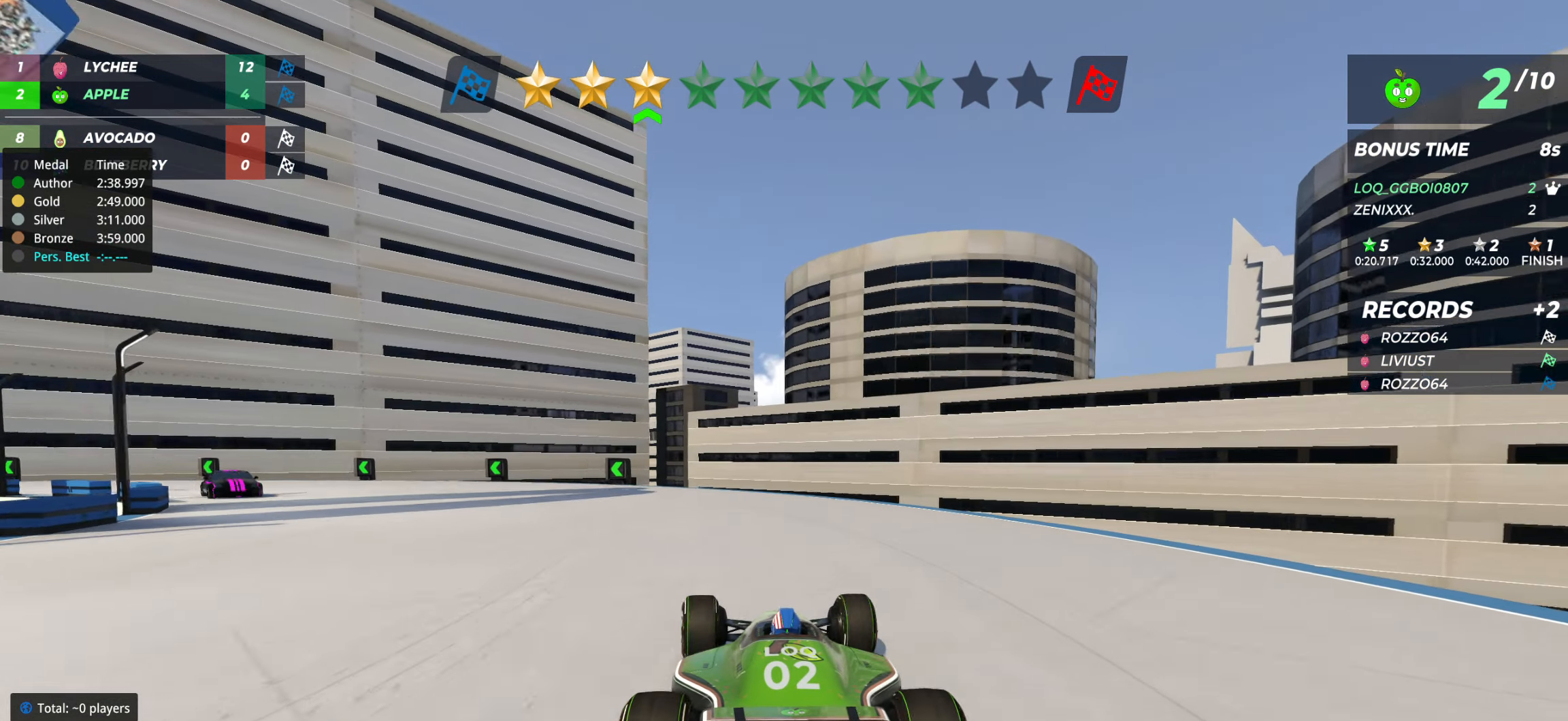
{"keys": ["left", "up"], "events": [[117, "left", "down"], [195, "left", "up"], [311, "left", "down"], [389, "left", "up"], [486, "left", "down"]]}
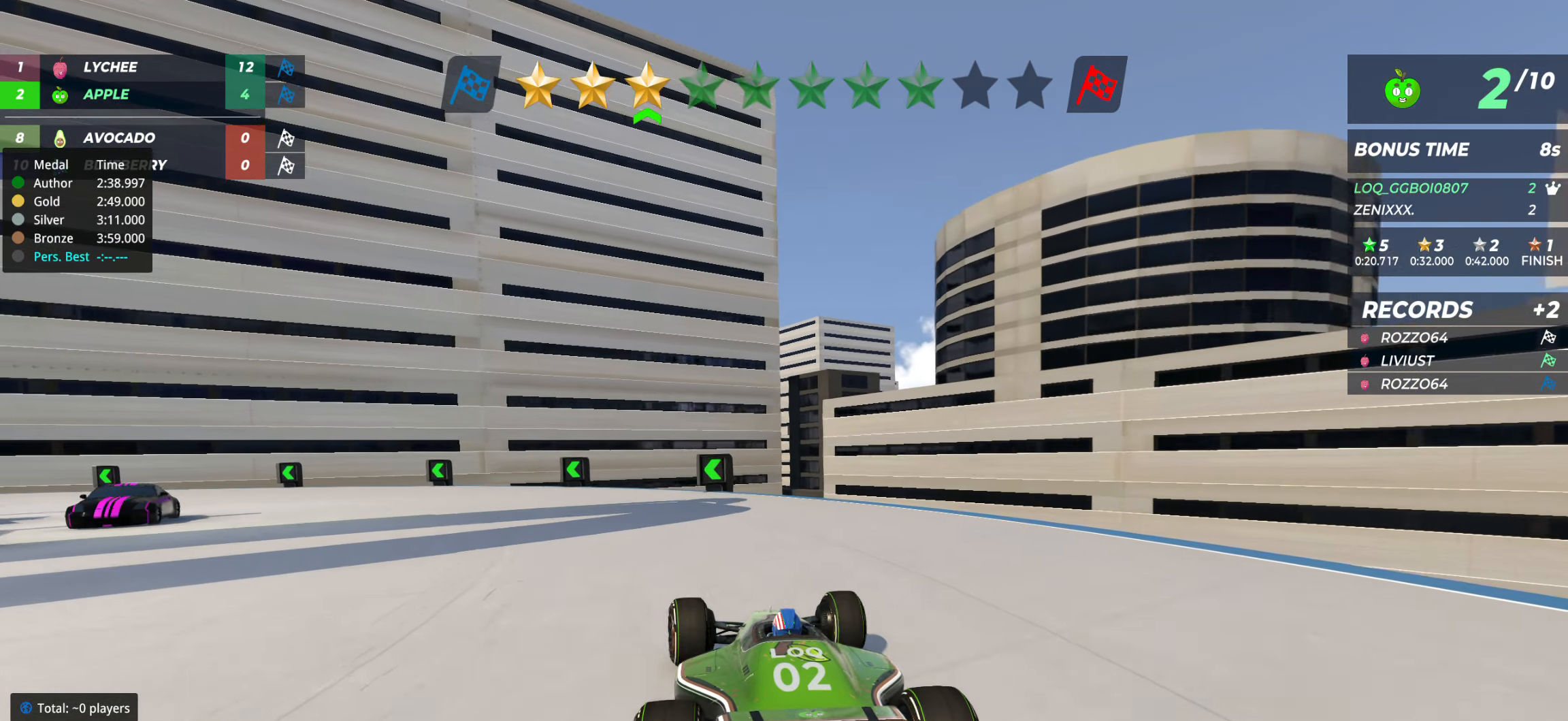
{"keys": ["left", "up"], "events": [[77, "left", "up"], [155, "left", "down"], [272, "left", "up"], [330, "left", "down"], [427, "left", "up"], [486, "left", "down"]]}
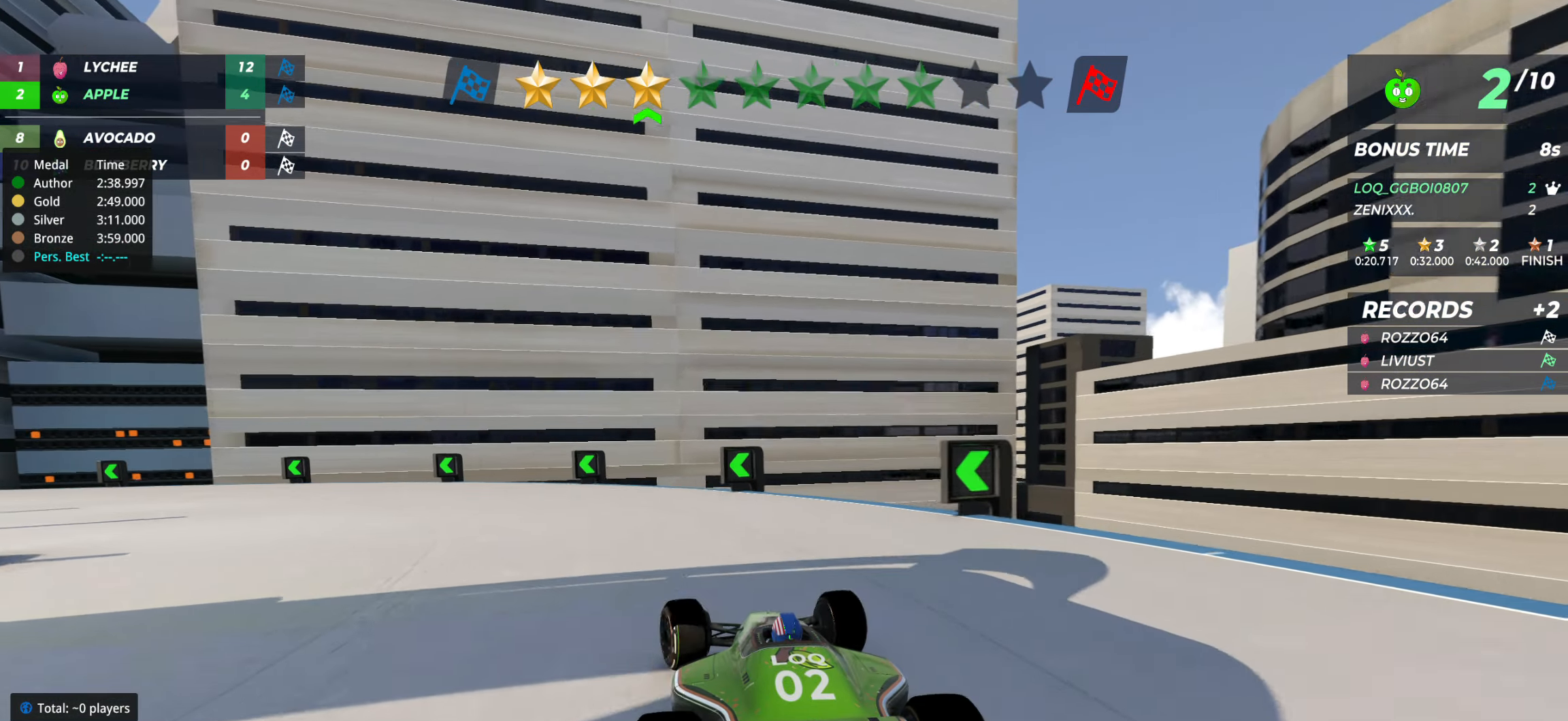
{"keys": ["left", "up"], "events": [[155, "left", "up"], [252, "left", "down"], [330, "left", "up"], [369, "left", "down"]]}
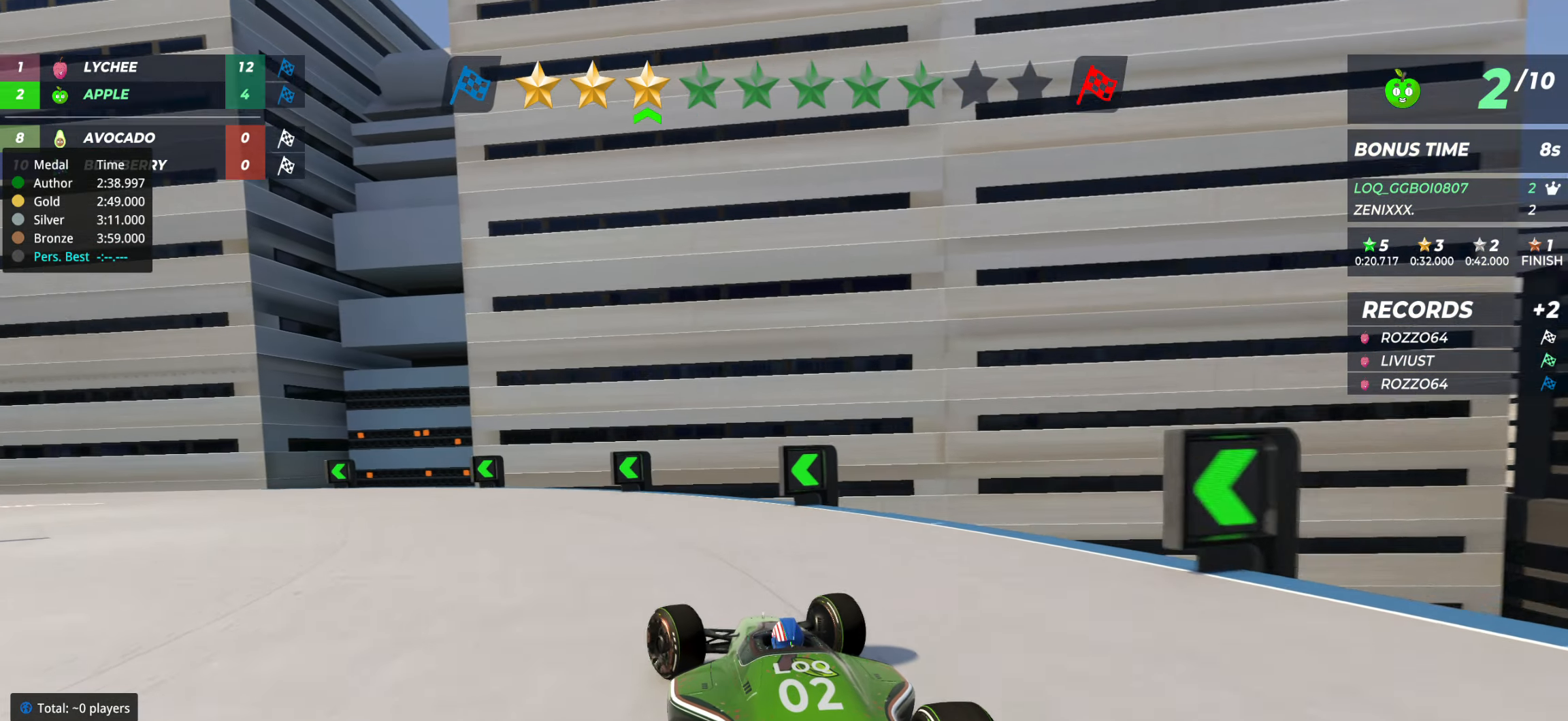
{"keys": ["left", "up"], "events": []}
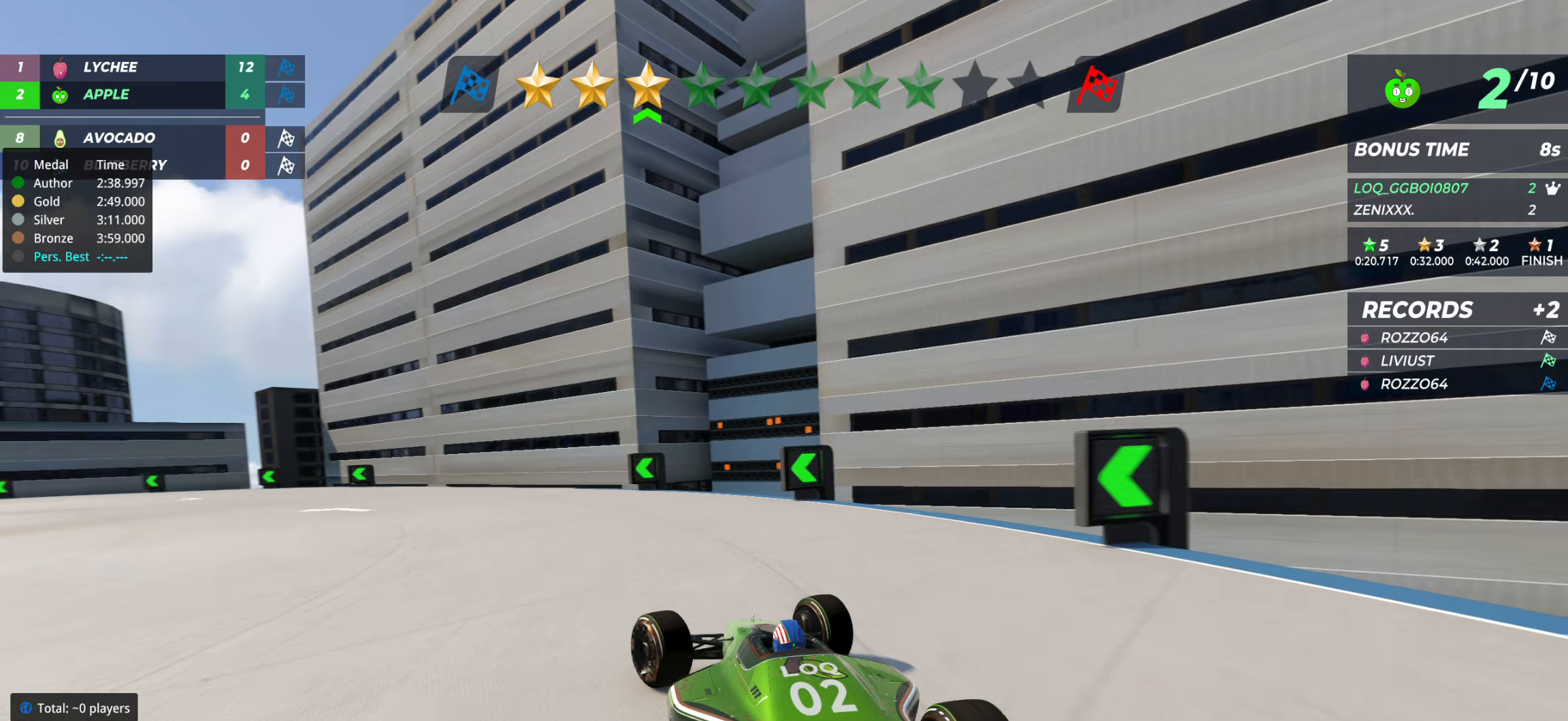
{"keys": ["left", "up"], "events": [[20, "down", "down"], [39, "up", "up"], [292, "down", "up"], [331, "up", "down"], [447, "left", "up"], [506, "left", "down"]]}
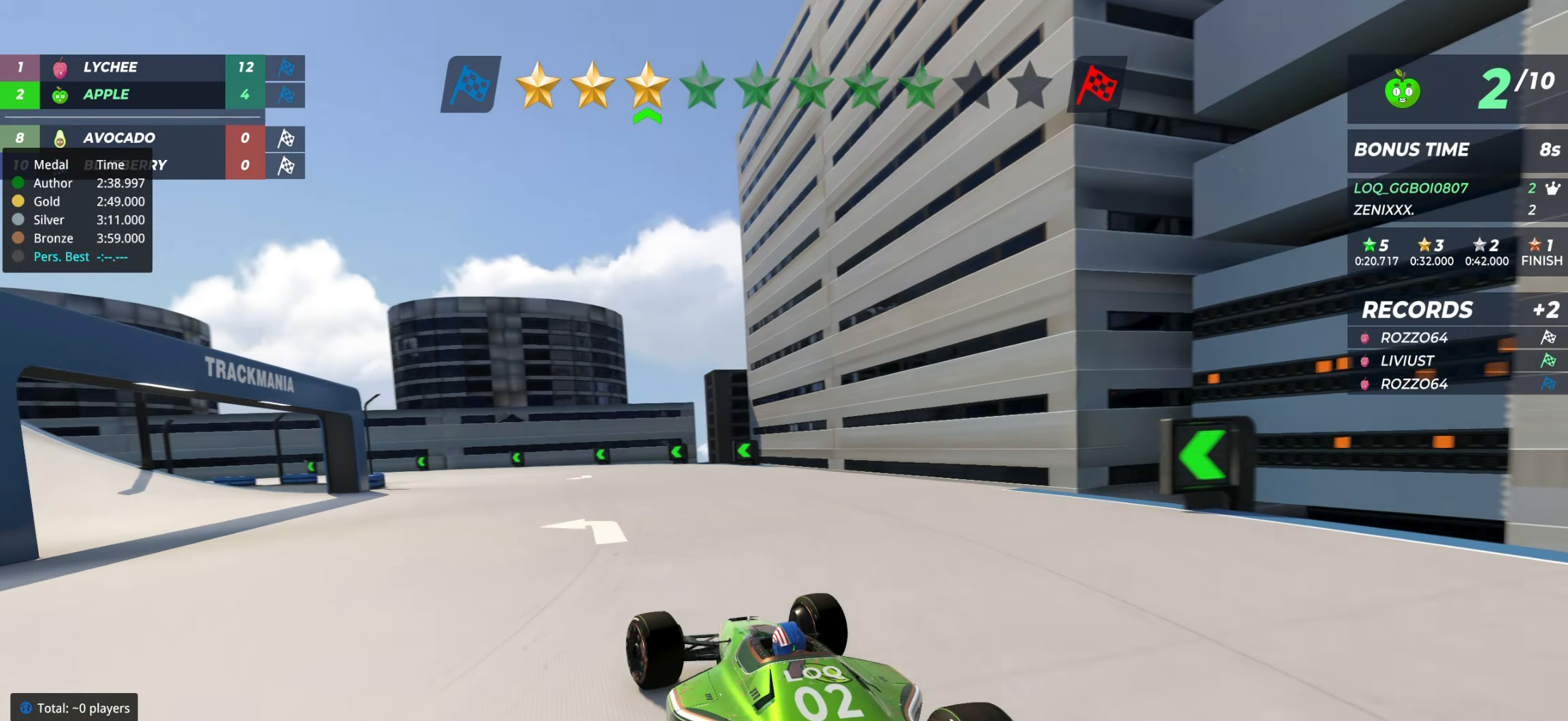
{"keys": ["left", "up"], "events": []}
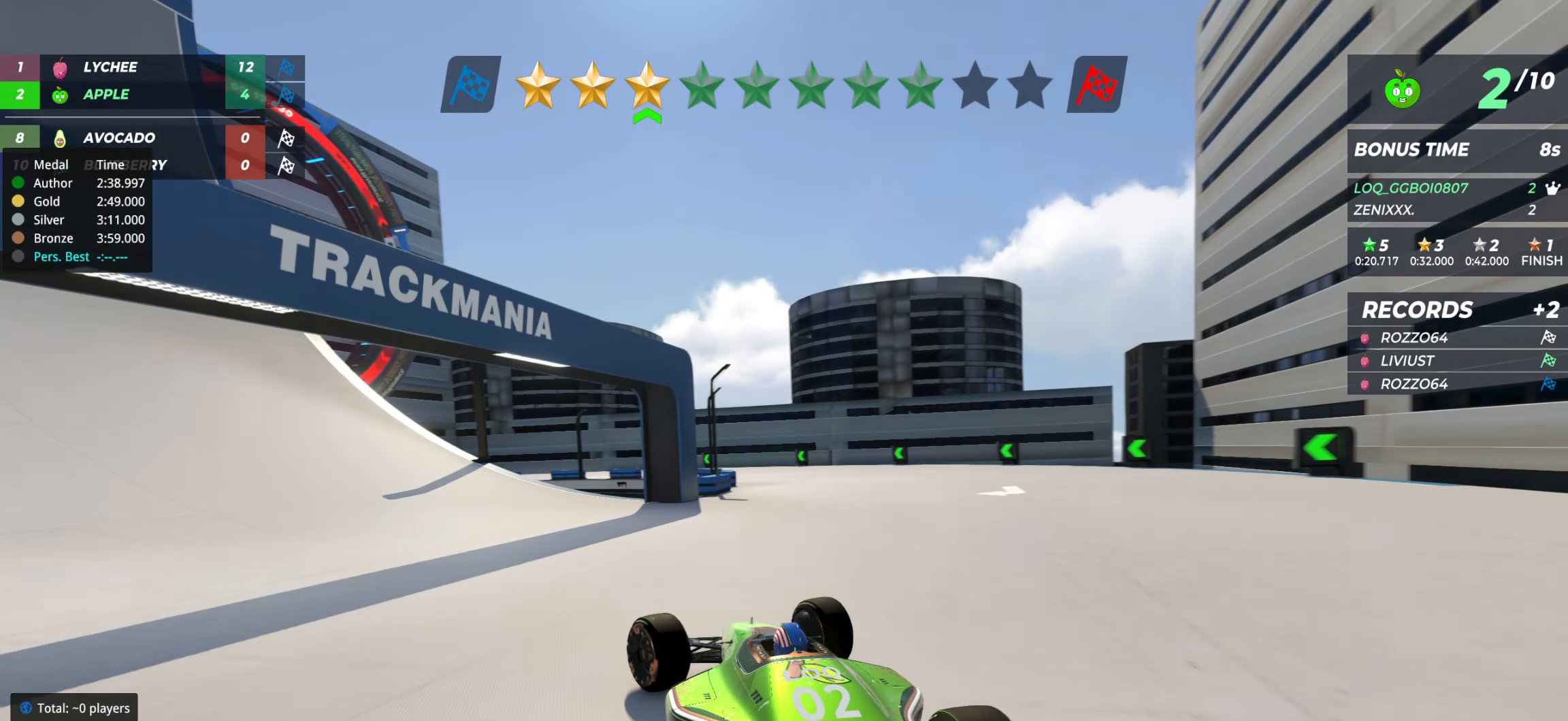
{"keys": ["right", "up"], "events": [[486, "left", "up"], [486, "right", "down"]]}
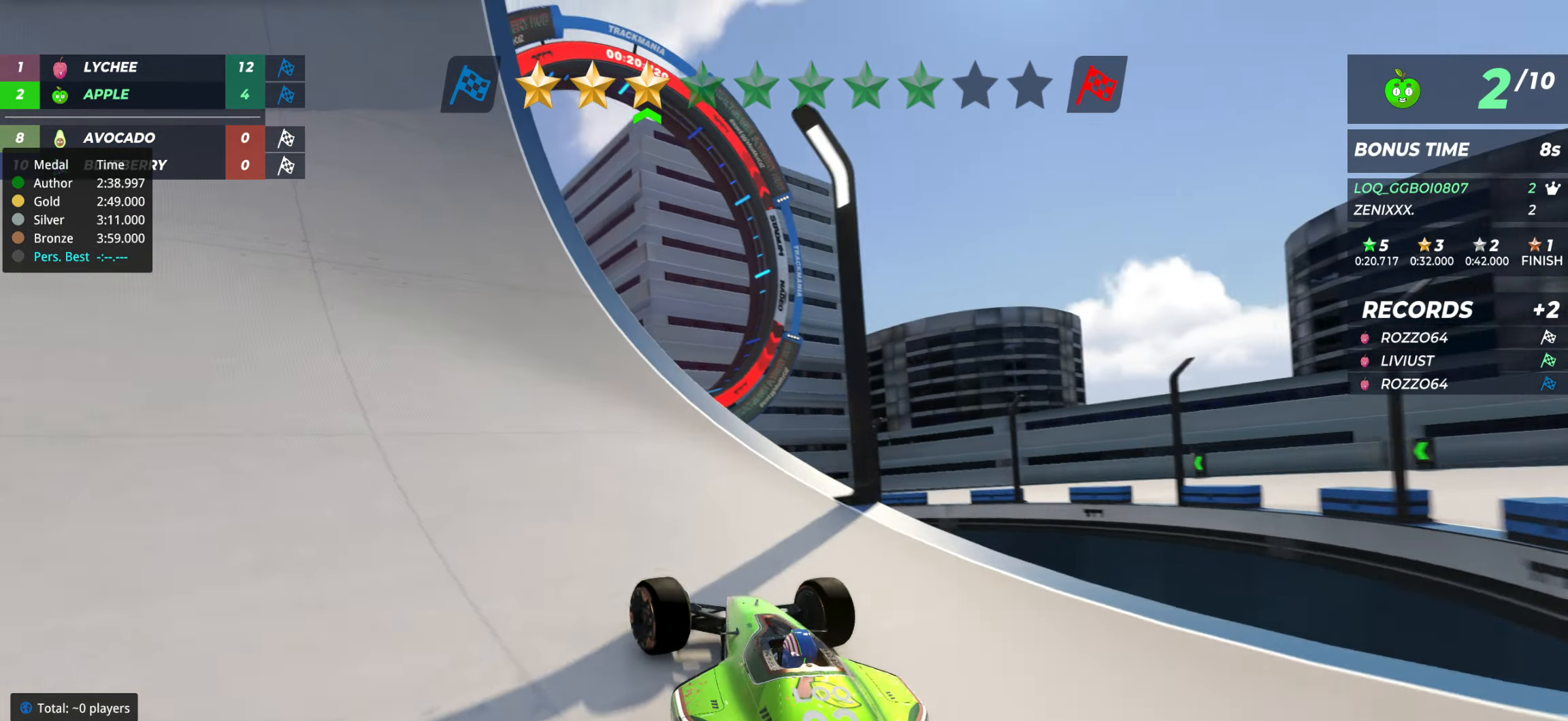
{"keys": ["right", "up"], "events": [[233, "right", "up"], [428, "right", "down"]]}
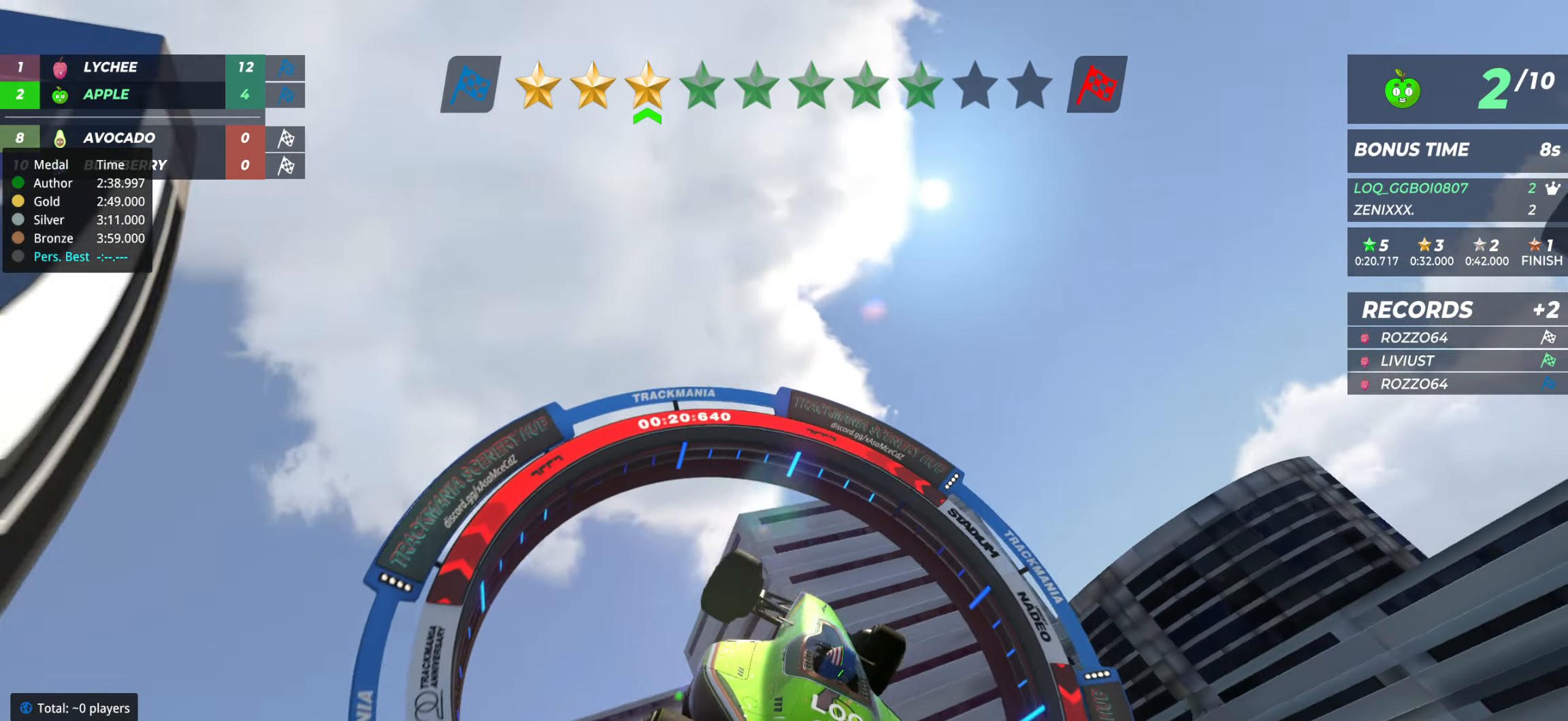
{"keys": ["right", "up"], "events": []}
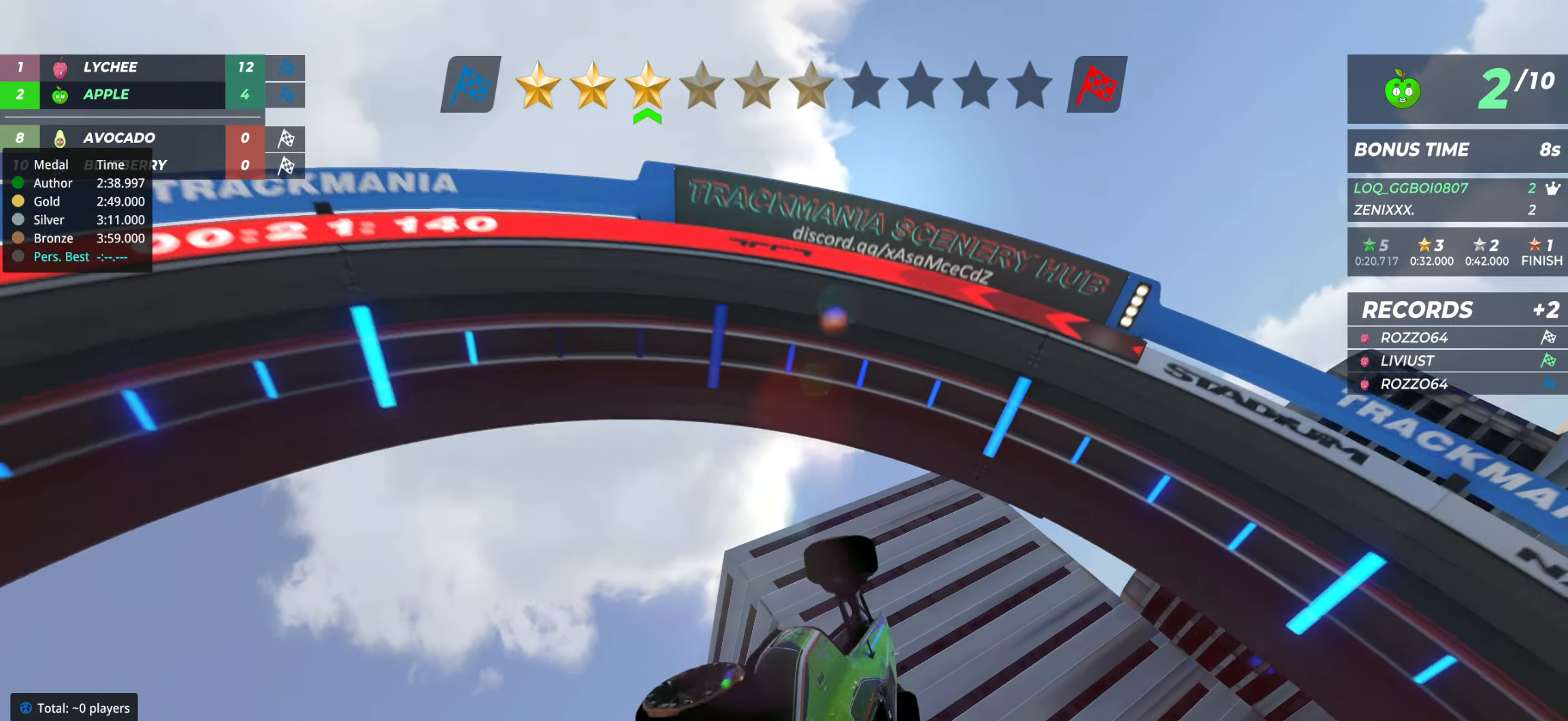
{"keys": [], "events": [[58, "right", "up"], [58, "up", "up"]]}
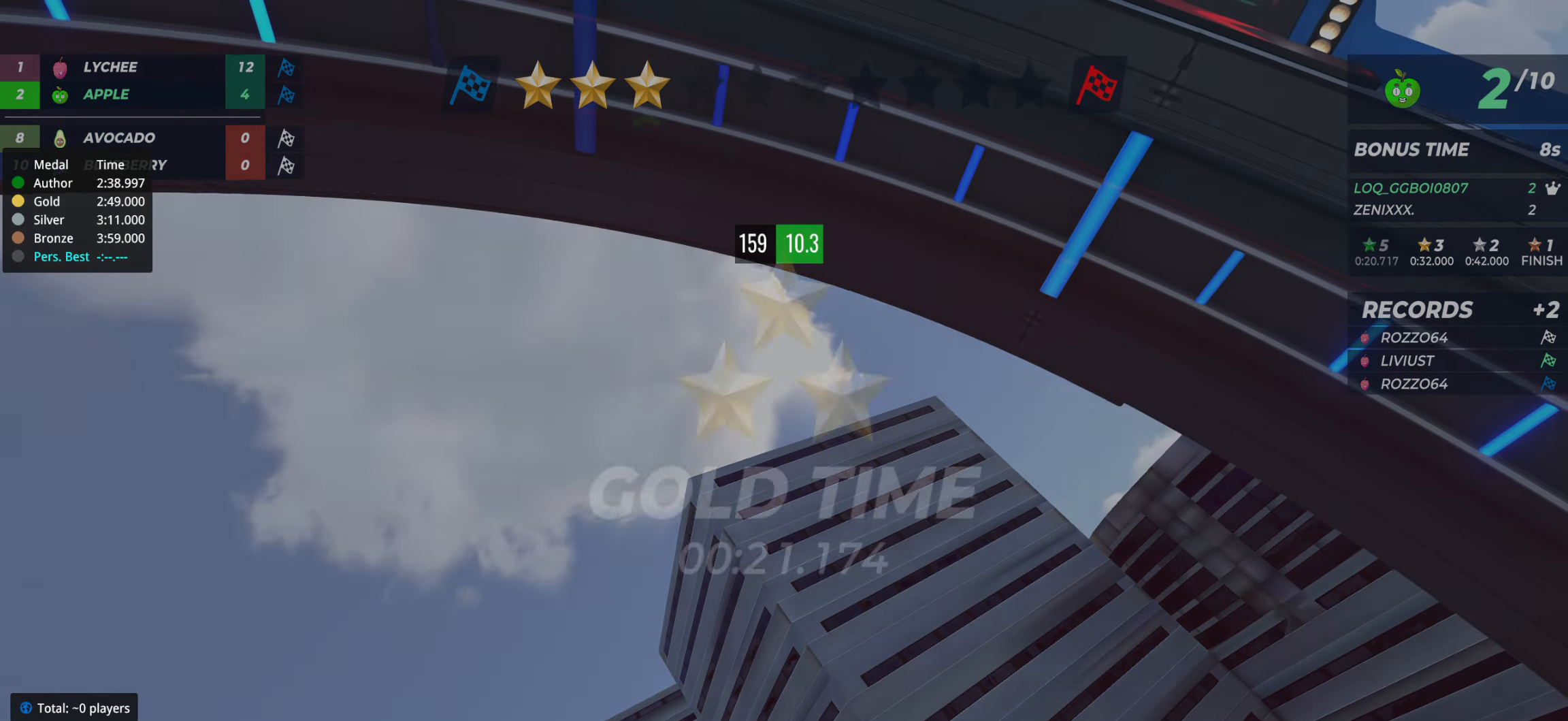
{"keys": [], "events": []}
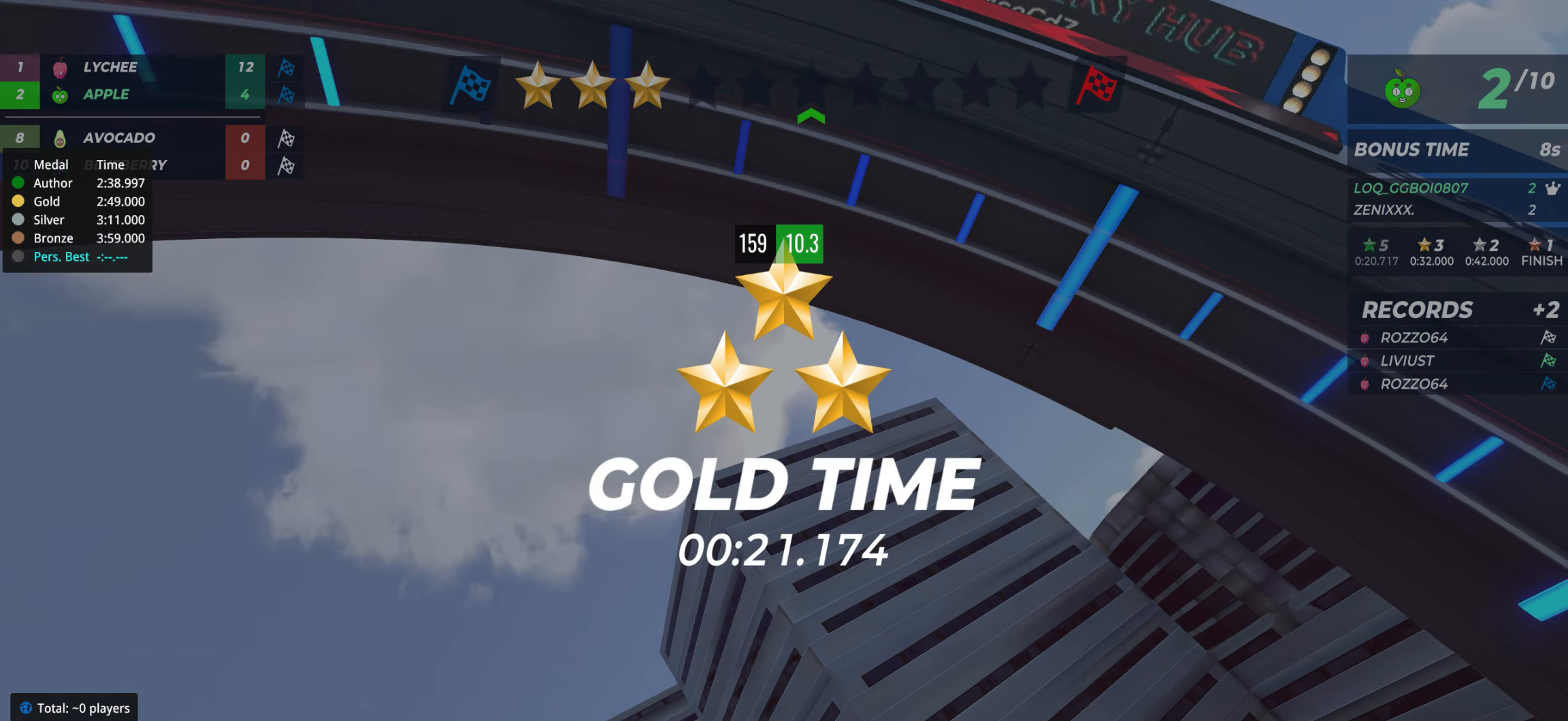
{"keys": [], "events": [[175, "right", "down"], [175, "up", "down"], [194, "right", "up"], [233, "right", "down"], [350, "right", "up"], [350, "up", "up"]]}
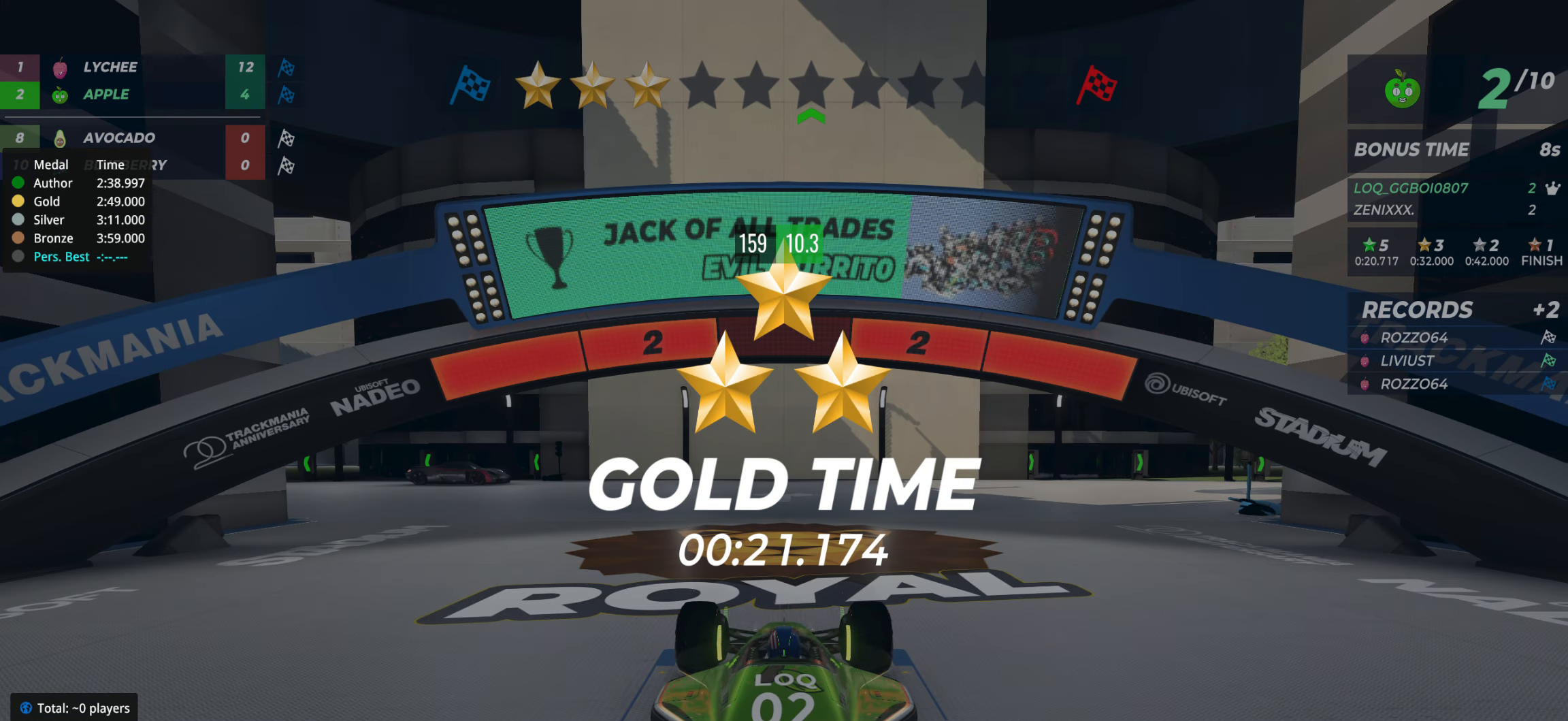
{"keys": [], "events": []}
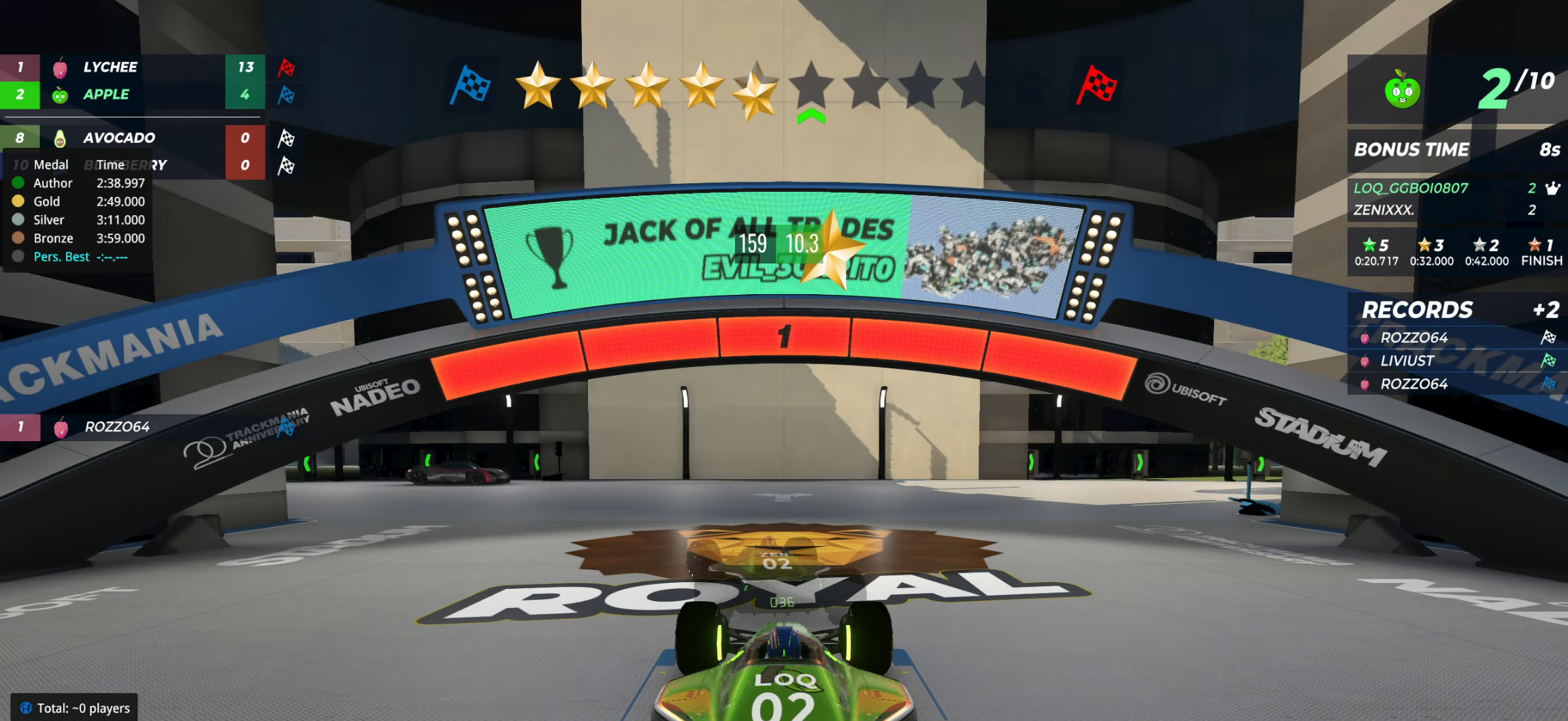
{"keys": ["left", "up"], "events": [[389, "up", "down"], [428, "left", "down"]]}
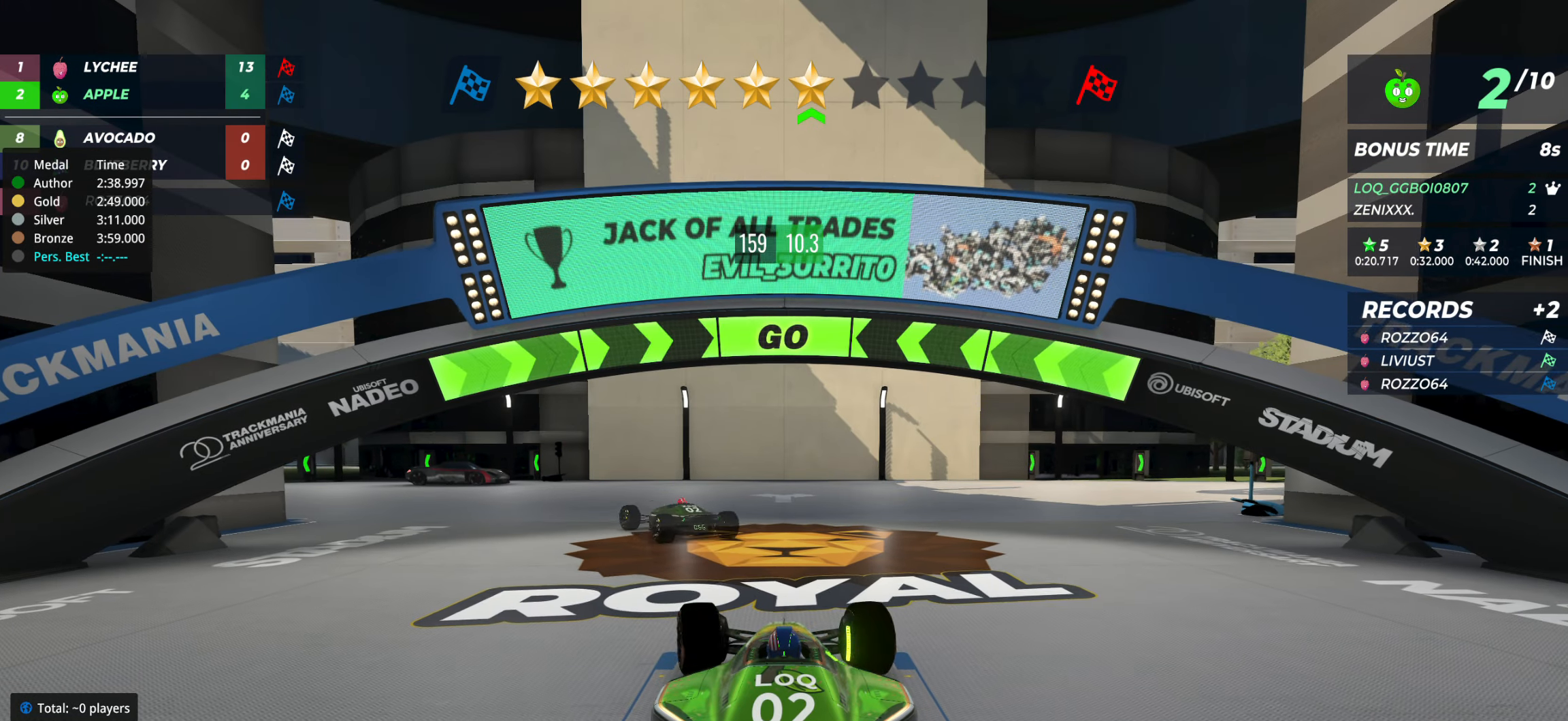
{"keys": ["left", "up"], "events": [[39, "left", "up"], [117, "left", "down"], [253, "left", "up"], [311, "left", "down"], [409, "left", "up"], [467, "left", "down"]]}
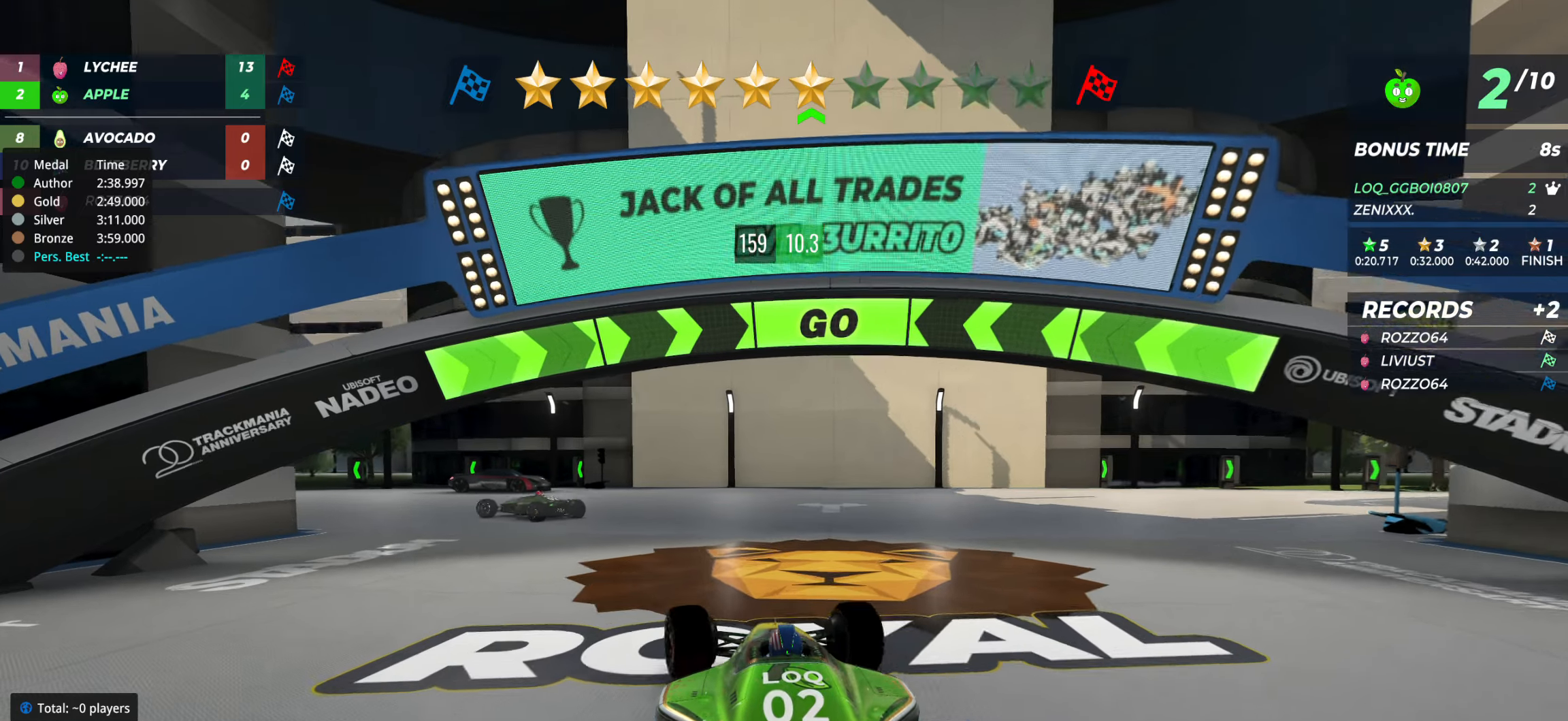
{"keys": ["up"], "events": [[97, "left", "up"], [194, "left", "down"], [272, "left", "up"], [350, "left", "down"], [447, "left", "up"]]}
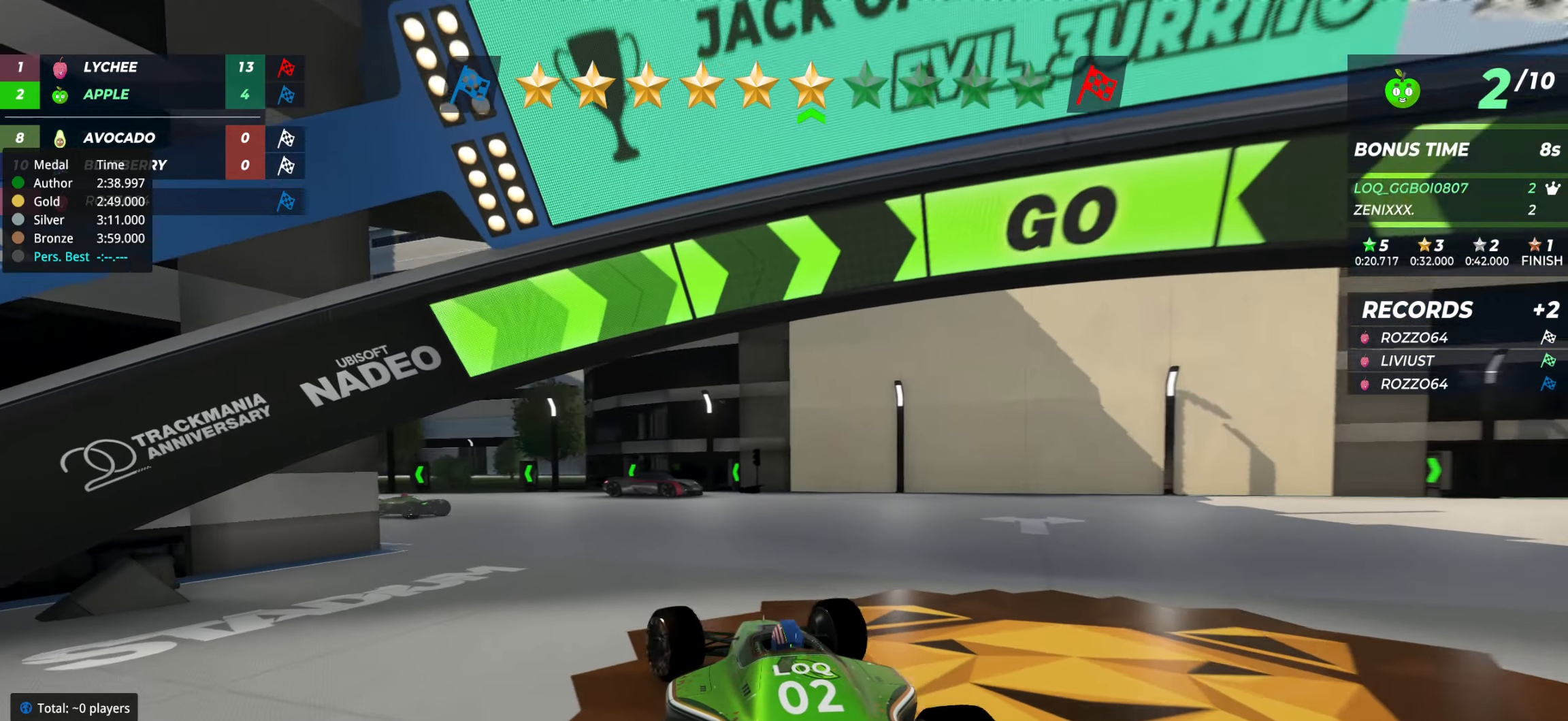
{"keys": ["left", "up"], "events": [[20, "left", "down"], [175, "left", "up"], [253, "left", "down"], [369, "left", "up"], [428, "left", "down"]]}
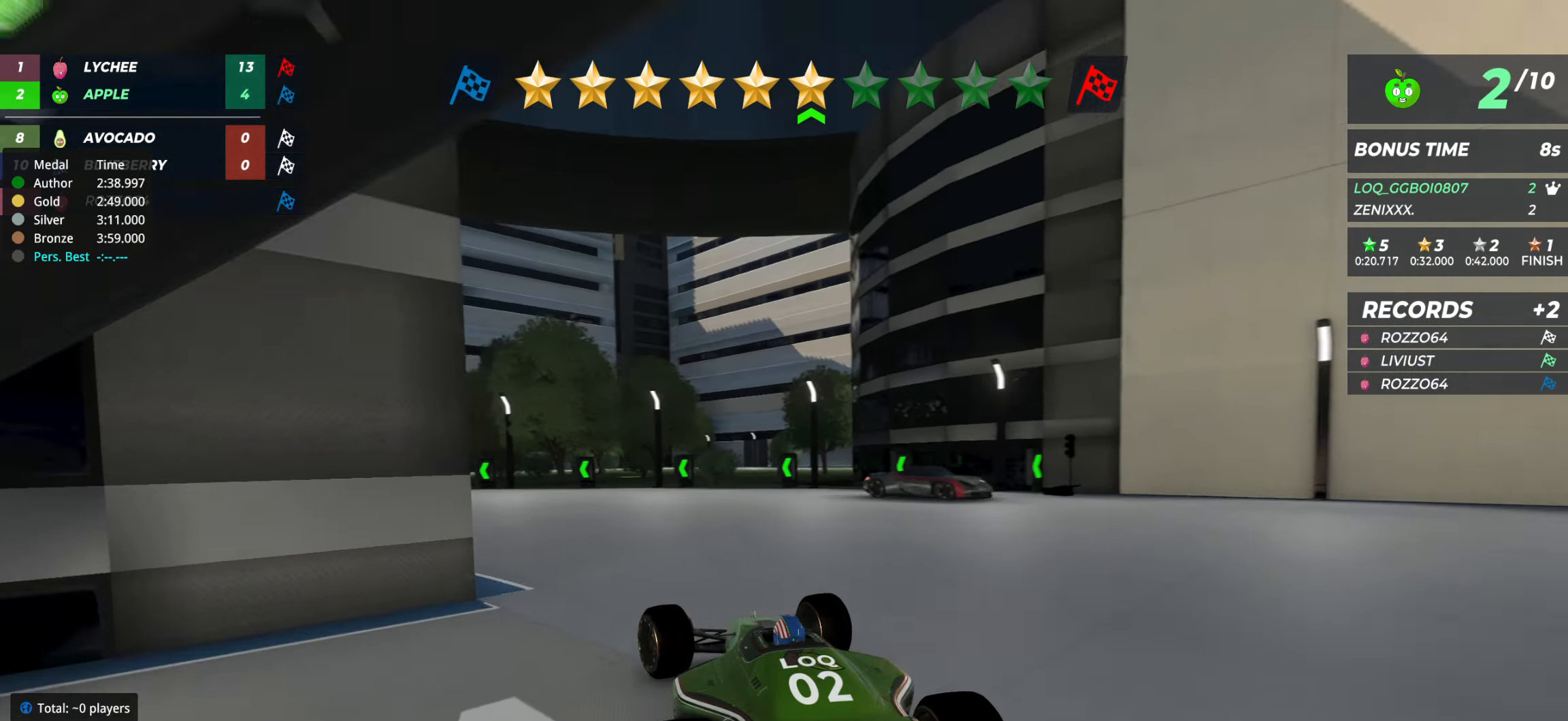
{"keys": ["left", "up"], "events": [[78, "left", "up"], [156, "left", "down"], [311, "left", "up"], [369, "left", "down"]]}
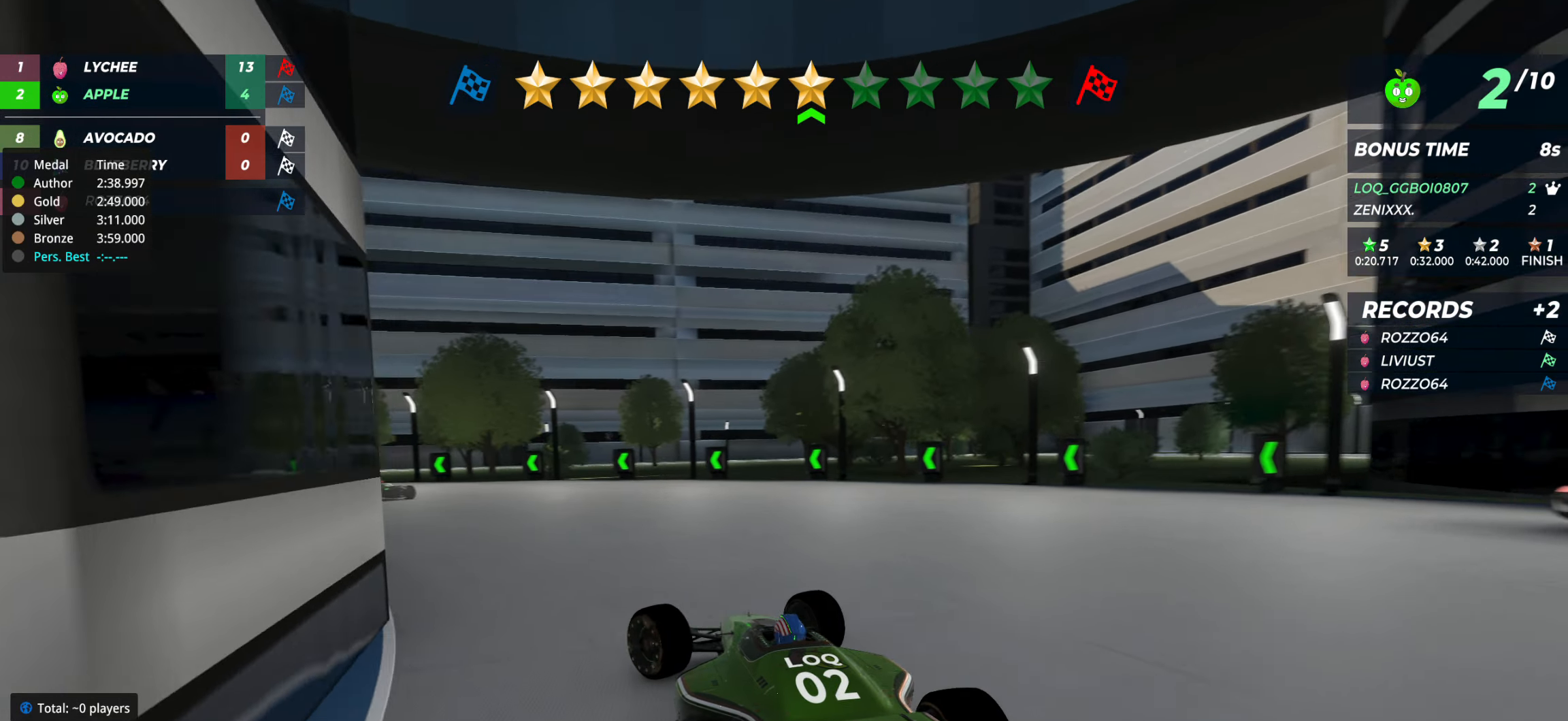
{"keys": ["up"], "events": [[78, "left", "up"], [117, "left", "down"], [331, "left", "up"], [428, "right", "down"], [506, "right", "up"]]}
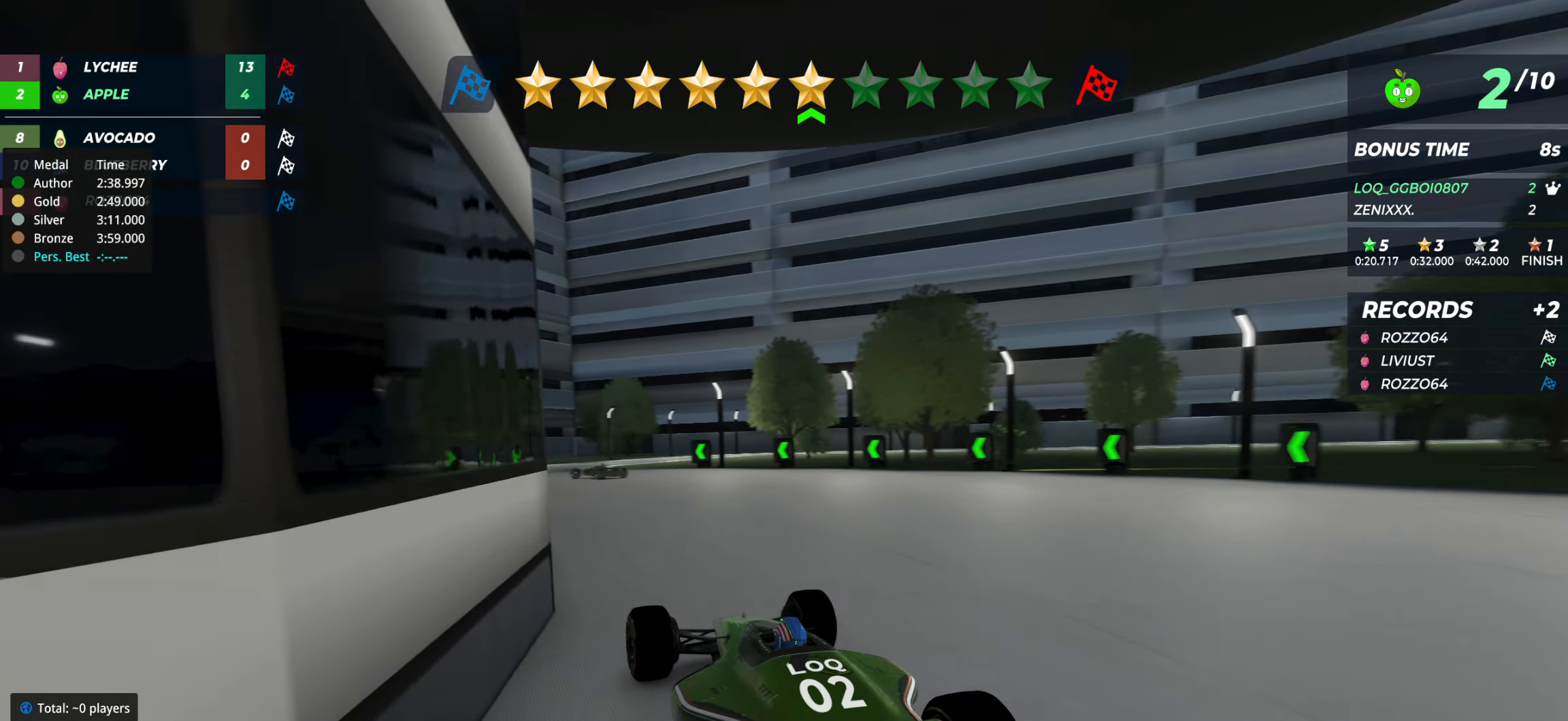
{"keys": ["left", "up"], "events": [[194, "left", "down"]]}
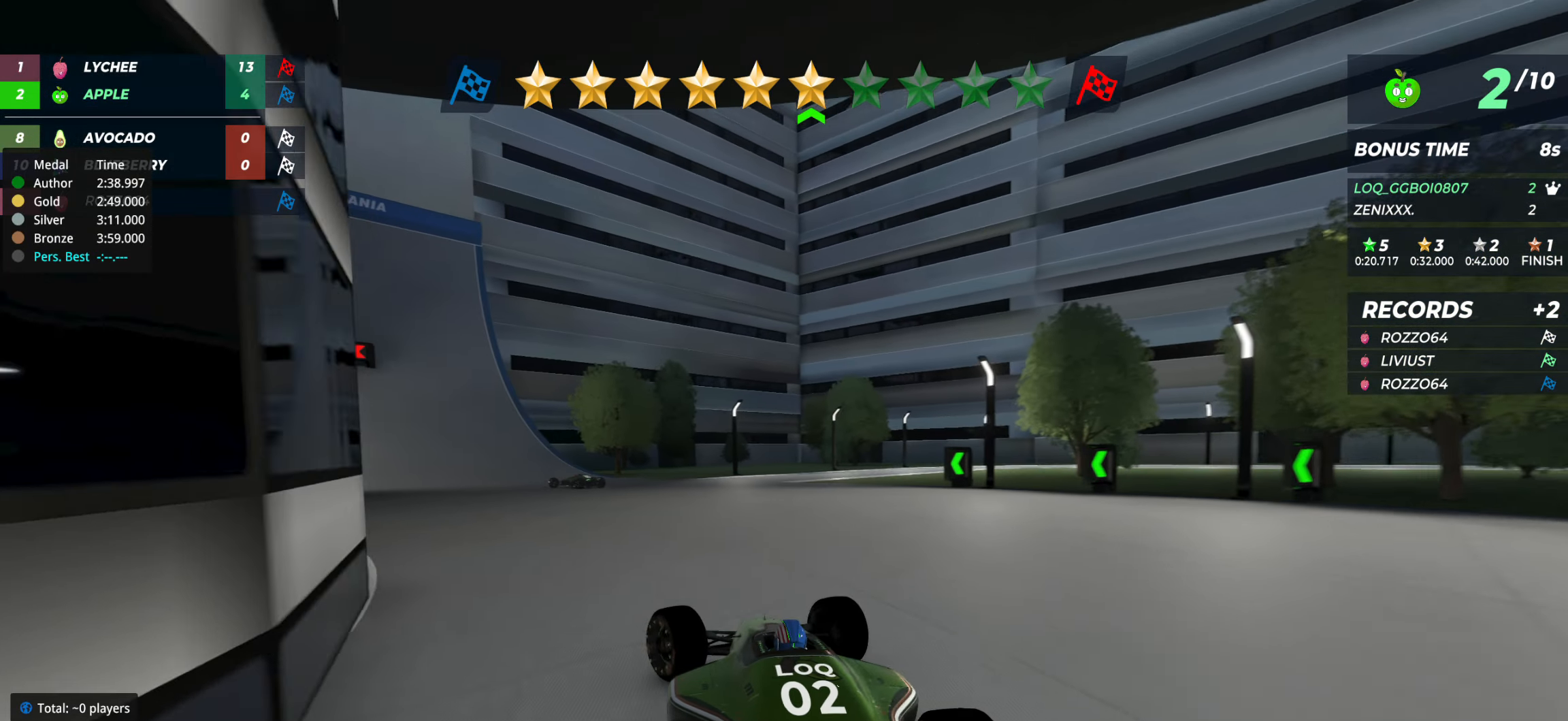
{"keys": ["left", "up"], "events": [[213, "left", "up"], [272, "left", "down"]]}
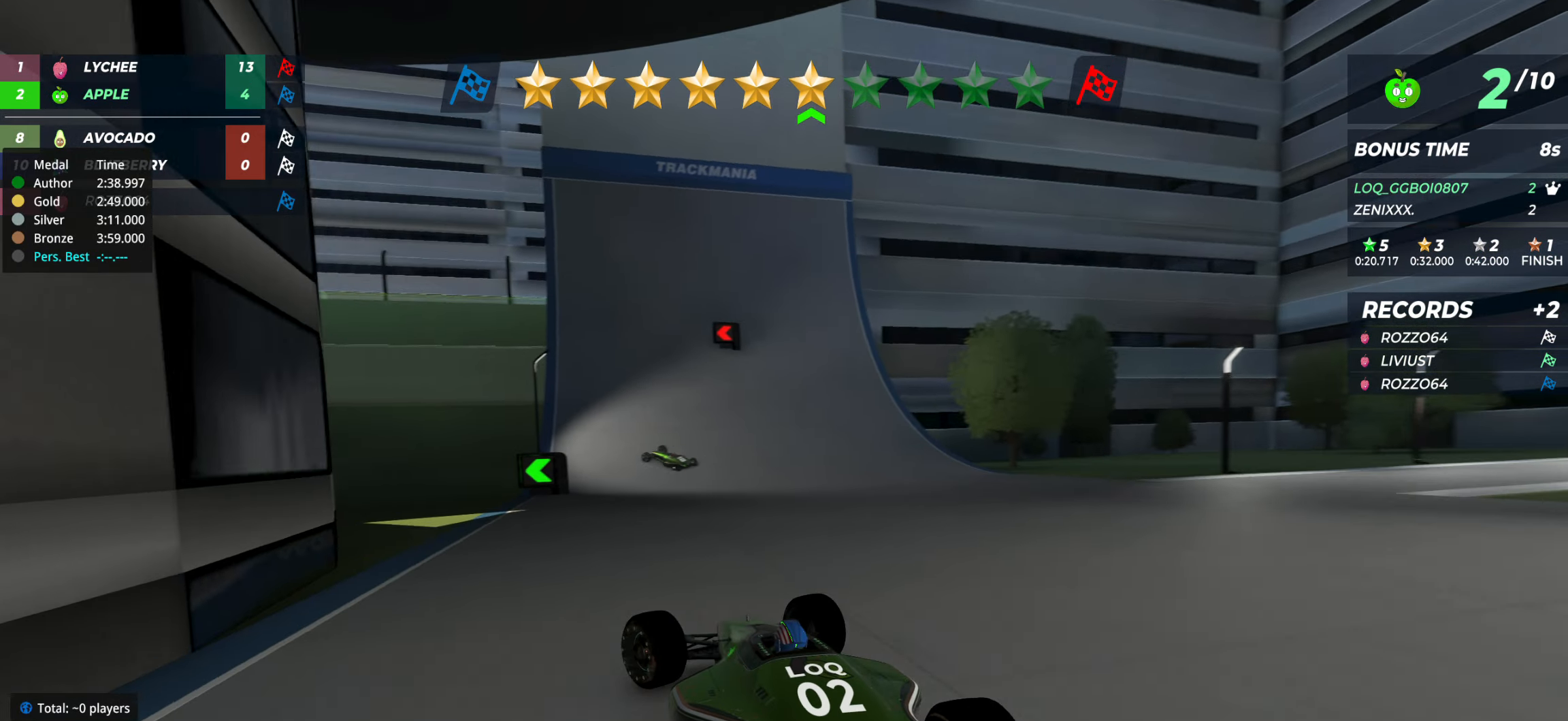
{"keys": ["up"], "events": [[194, "left", "up"], [272, "right", "down"], [408, "right", "up"]]}
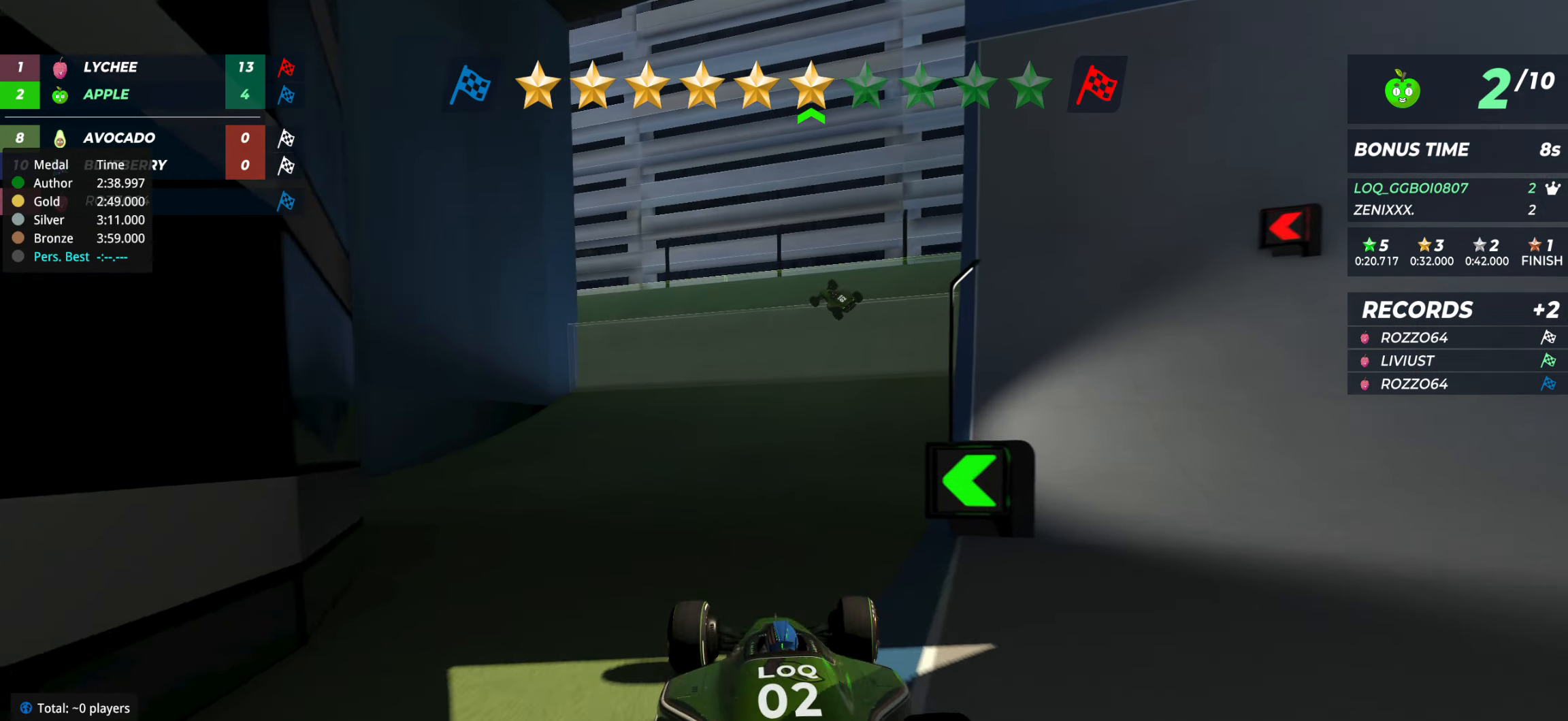
{"keys": ["up"], "events": [[331, "right", "down"], [350, "right", "up"]]}
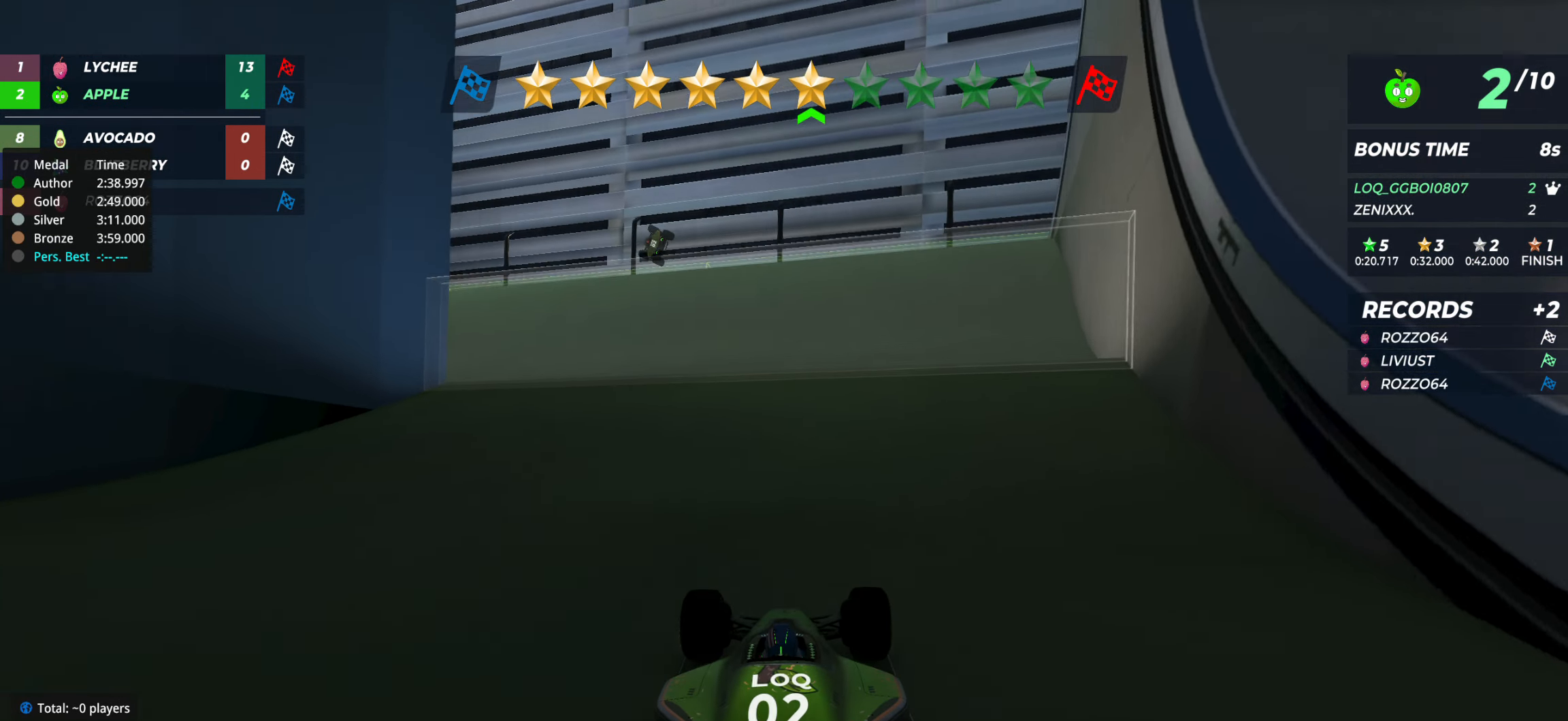
{"keys": ["up"], "events": [[330, "left", "down"], [427, "left", "up"]]}
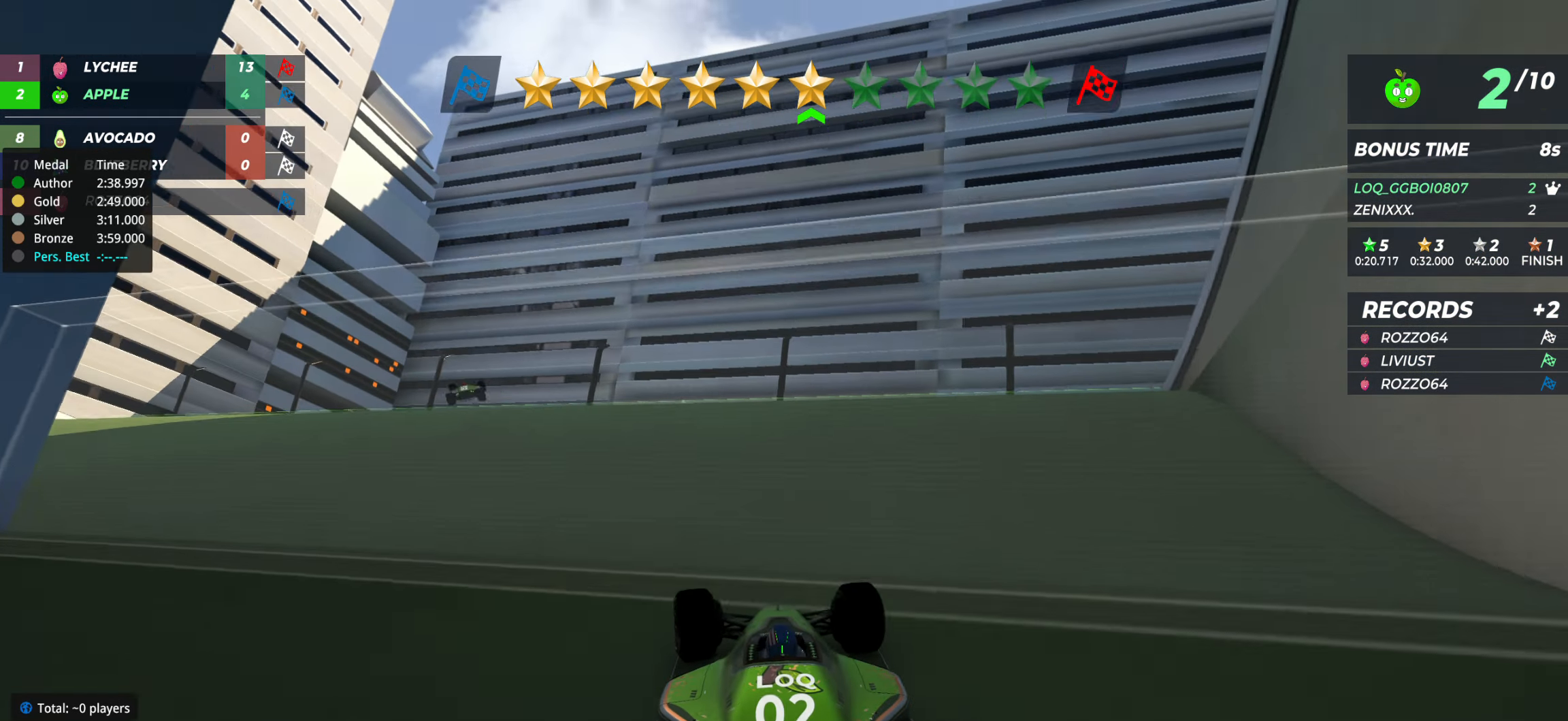
{"keys": ["up"], "events": []}
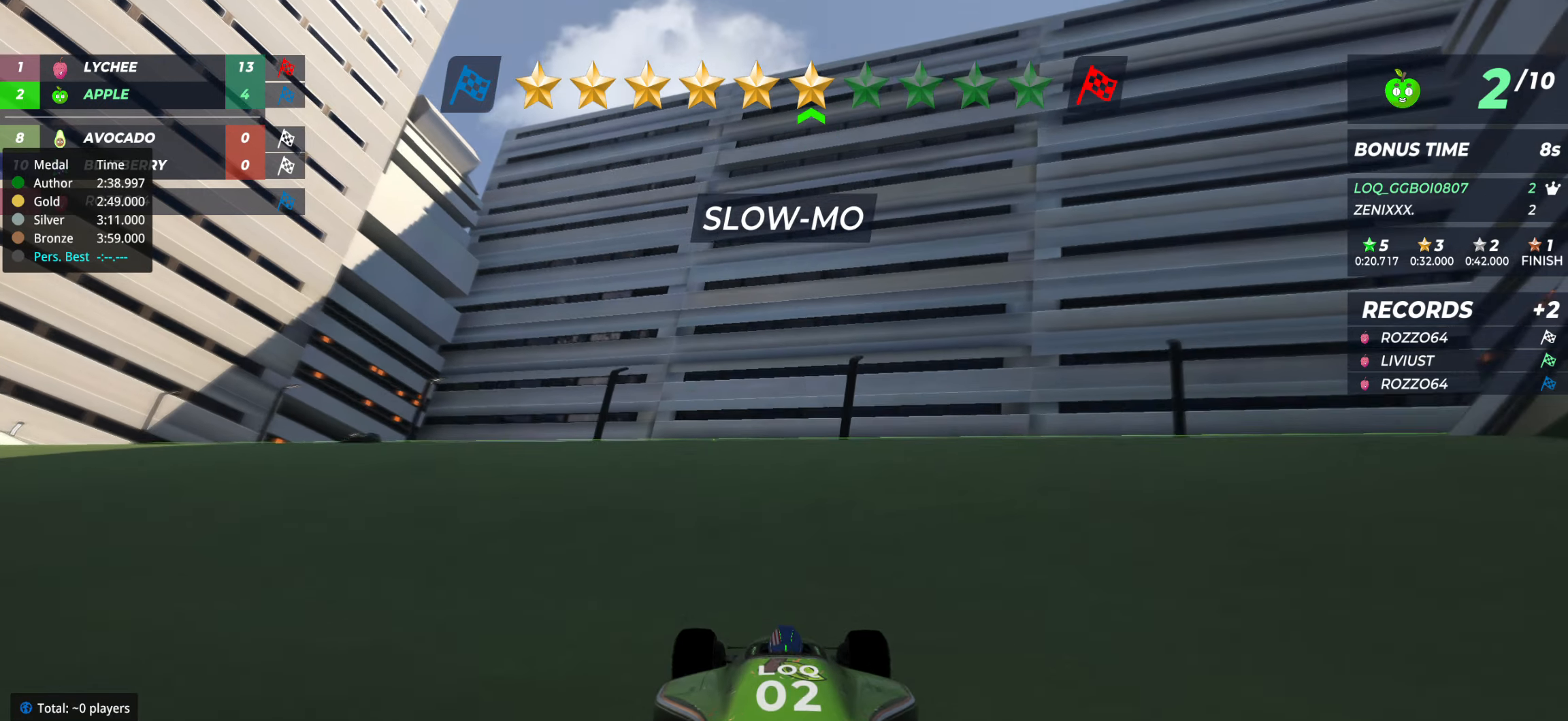
{"keys": ["up"], "events": []}
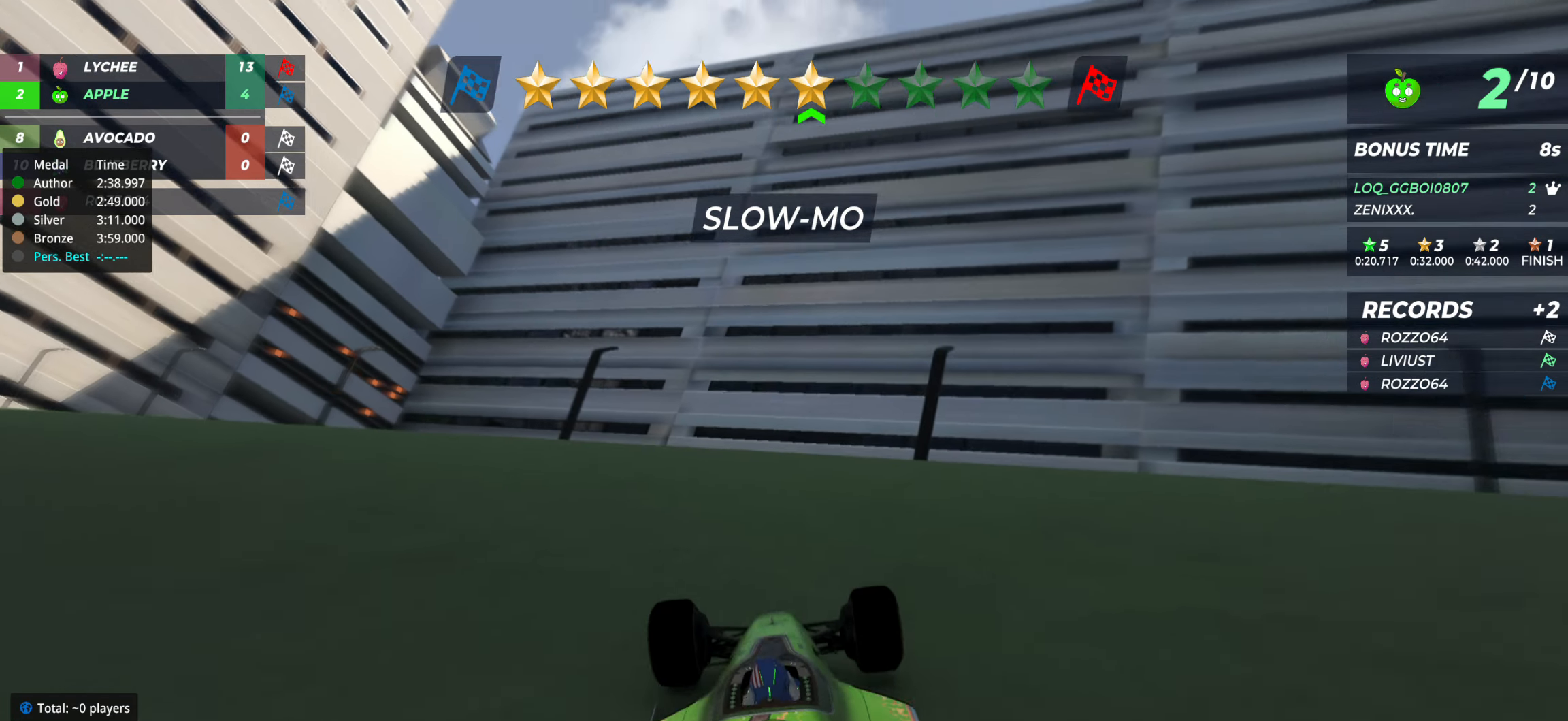
{"keys": ["up"], "events": []}
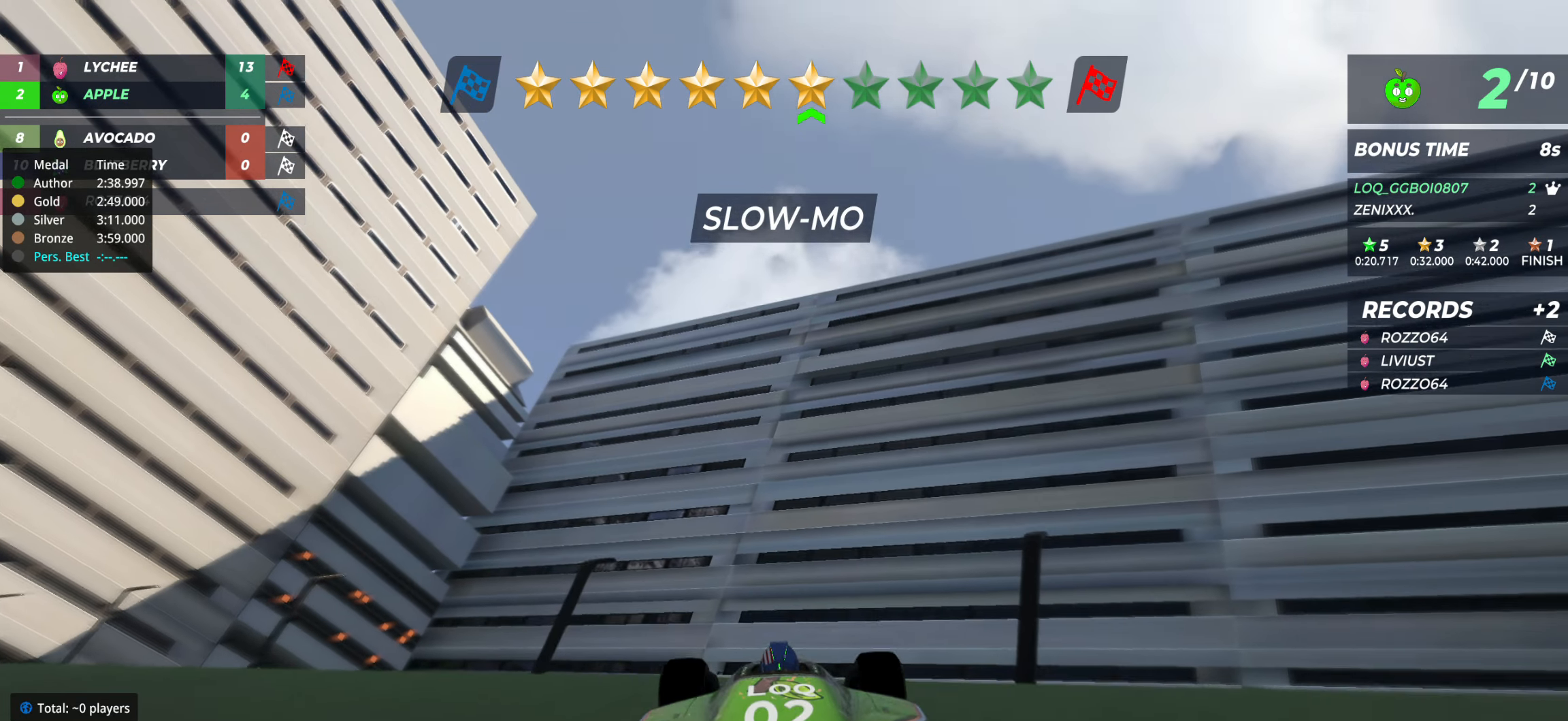
{"keys": ["up"], "events": []}
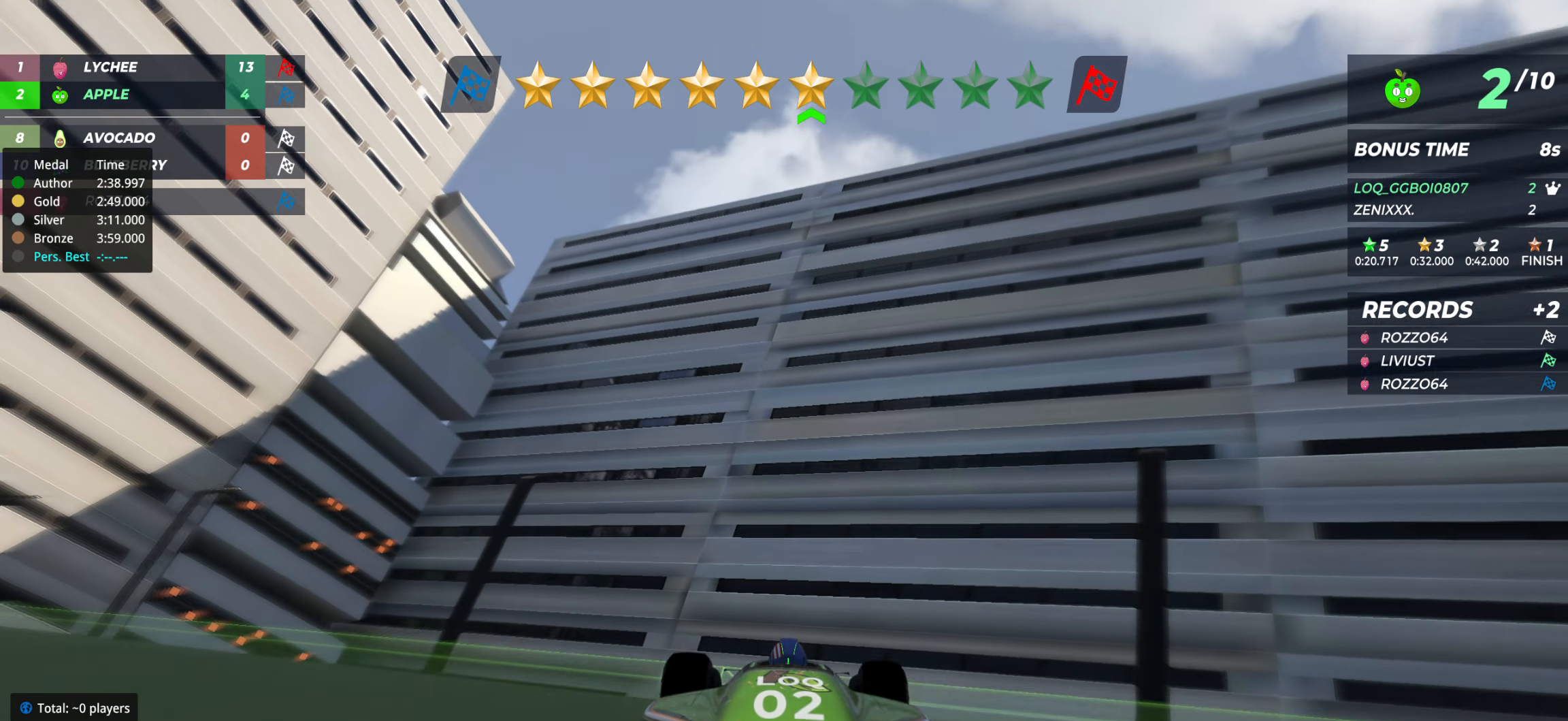
{"keys": ["left", "up"], "events": [[97, "left", "down"], [330, "left", "up"], [466, "left", "down"]]}